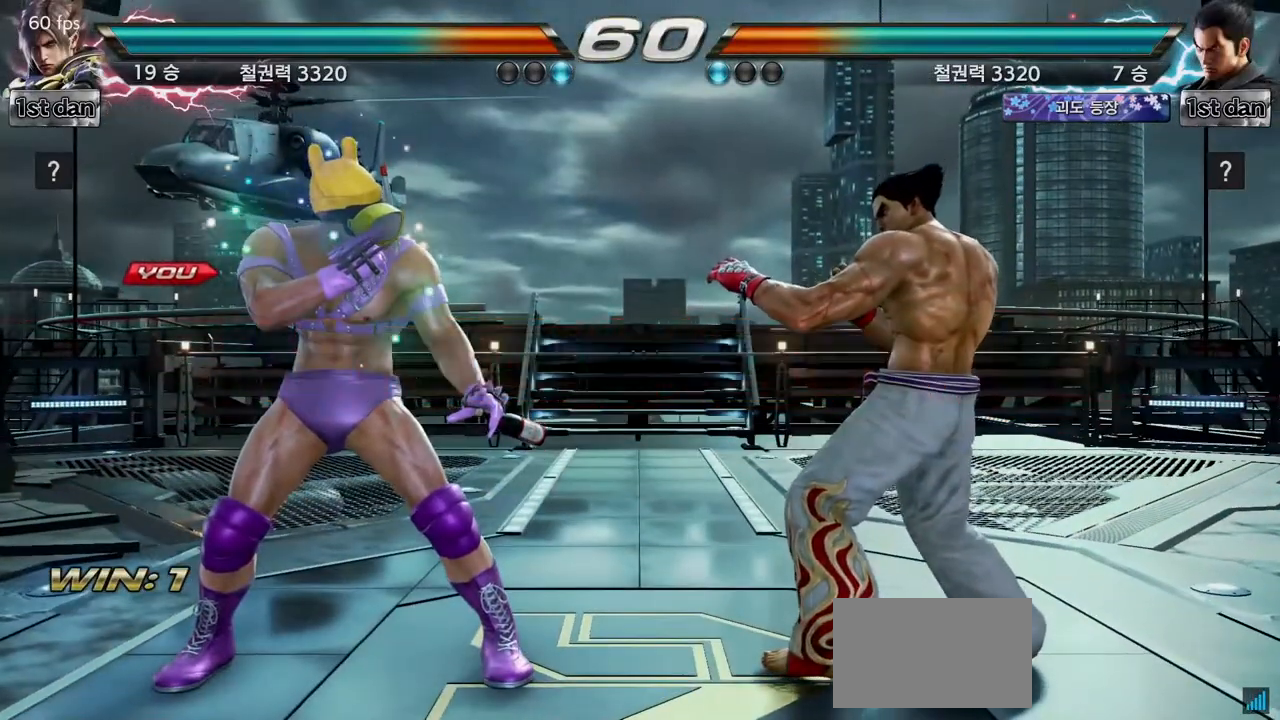
Gameplay with a controller (arcade stick); each line is a JSON object with the inputs held at the frame after it. "events" lists button and stick changes between this image and that frame as [ms after this image, input, new state], when the widget could be followed in between. Not read: L3 R3.
{"buttons": [], "left_stick": "center", "events": []}
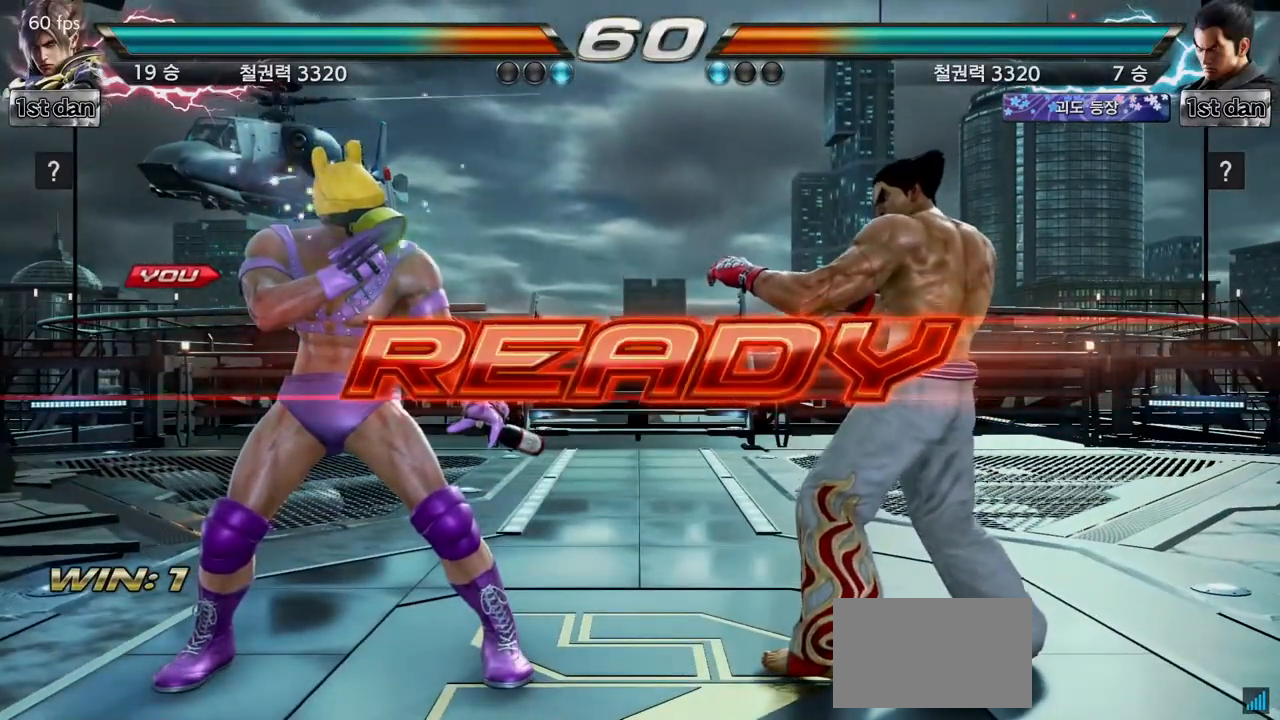
{"buttons": [], "left_stick": "center", "events": []}
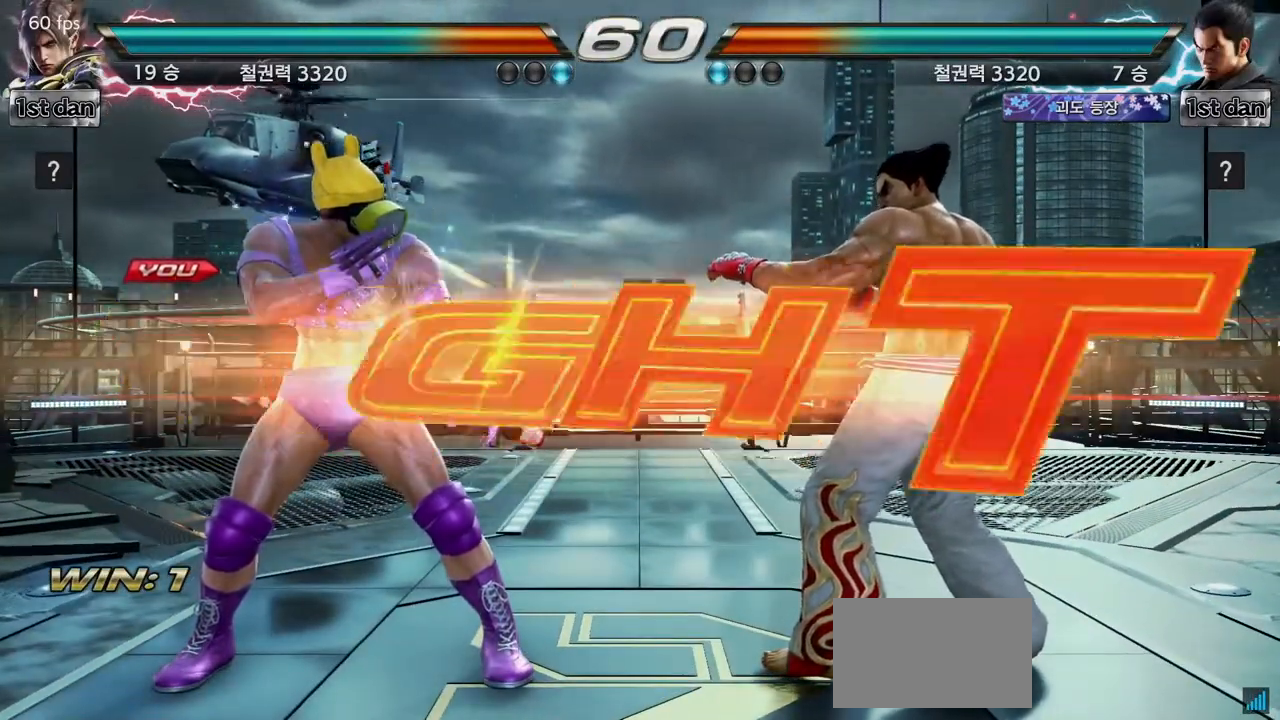
{"buttons": ["SQUARE", "TRIANGLE"], "left_stick": "right", "events": [[467, "left_stick", "right"], [500, "SQUARE", "down"], [500, "TRIANGLE", "down"]]}
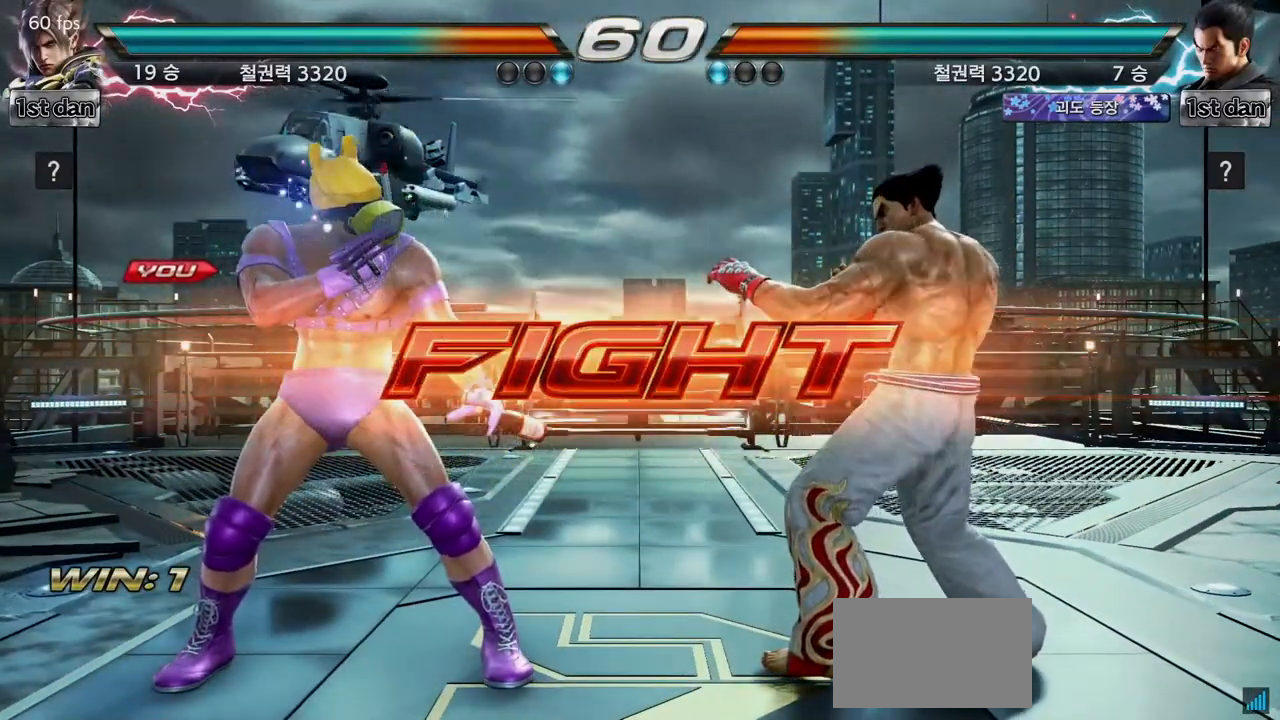
{"buttons": [], "left_stick": "center", "events": [[117, "SQUARE", "up"], [117, "TRIANGLE", "up"], [233, "left_stick", "center"]]}
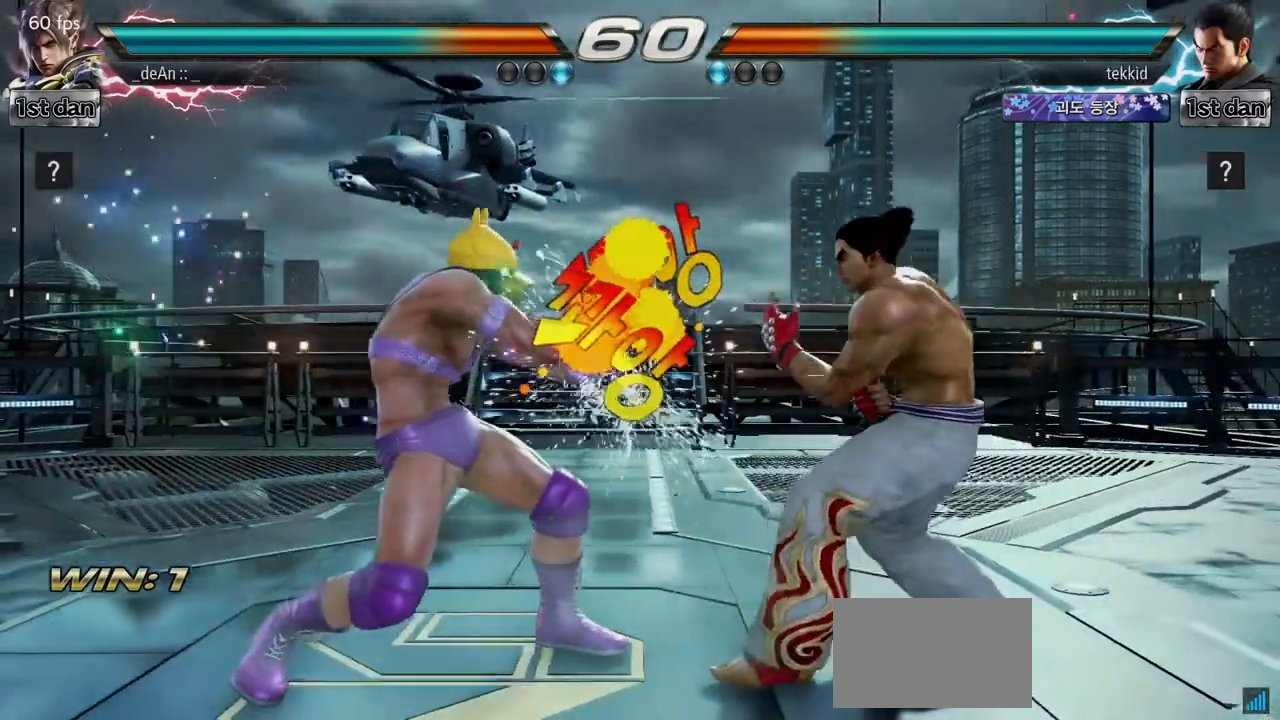
{"buttons": [], "left_stick": "left", "events": [[100, "left_stick", "left"]]}
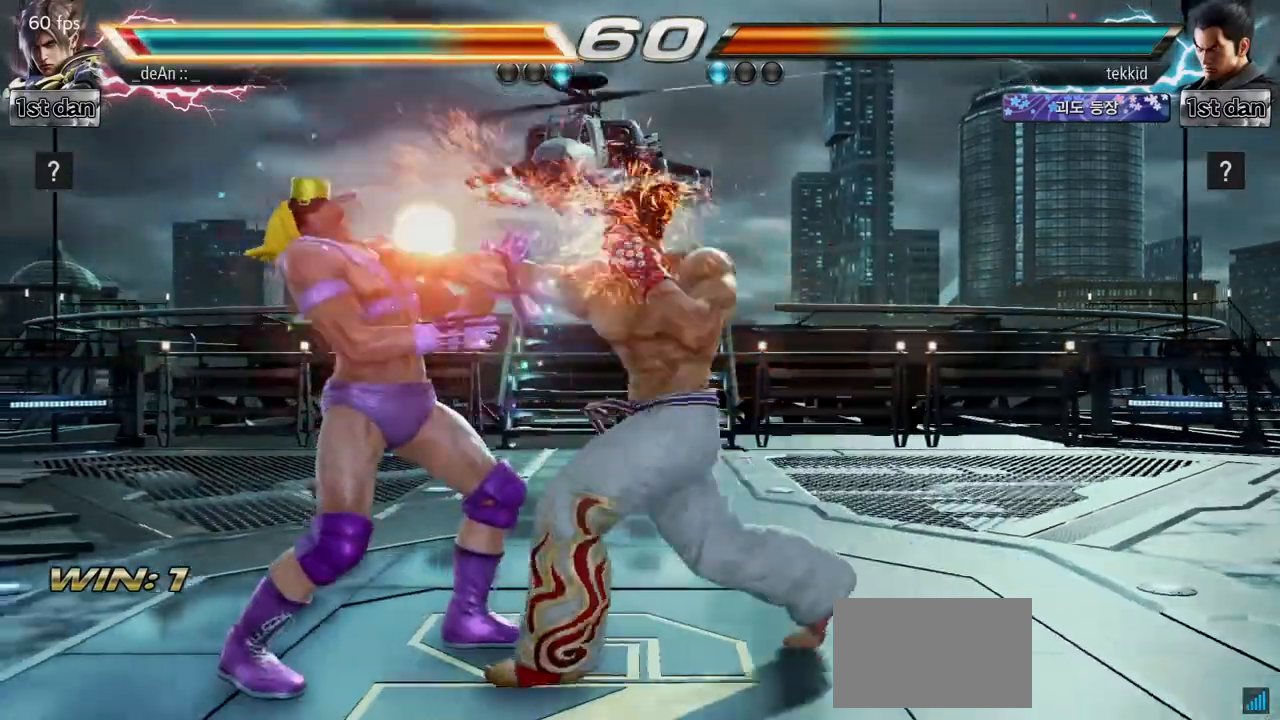
{"buttons": [], "left_stick": "left", "events": []}
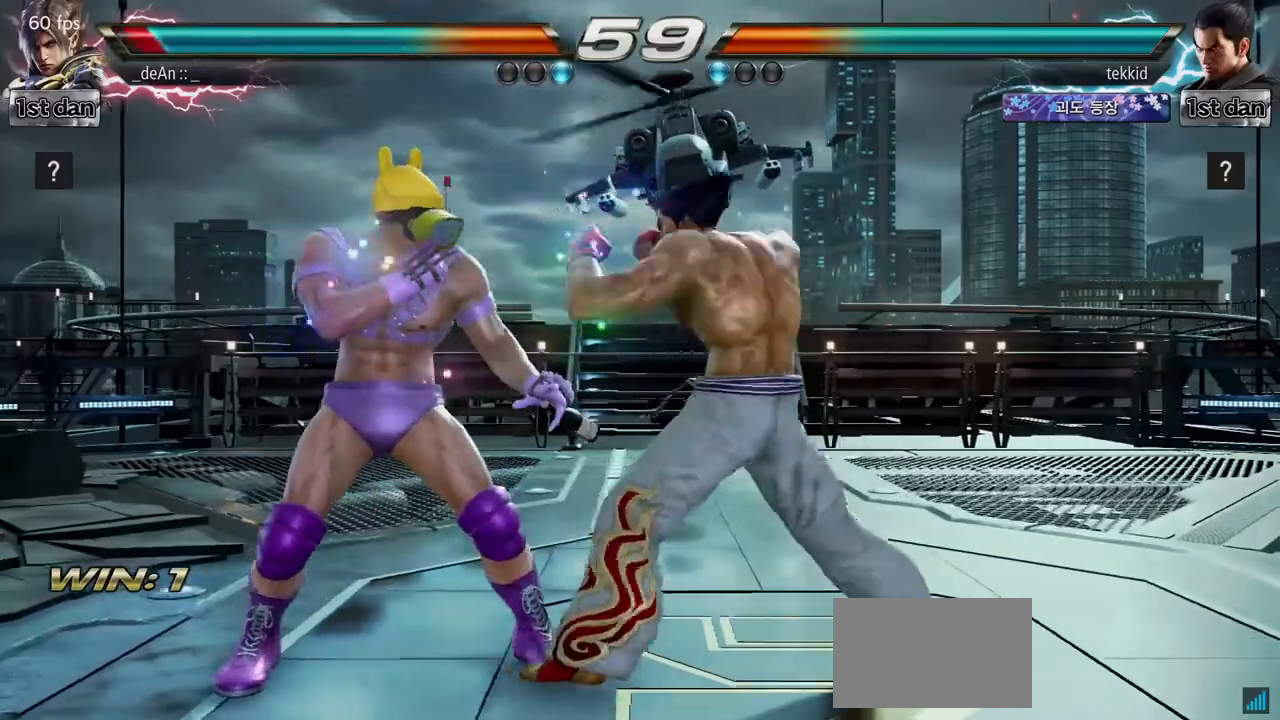
{"buttons": [], "left_stick": "center", "events": [[333, "left_stick", "center"]]}
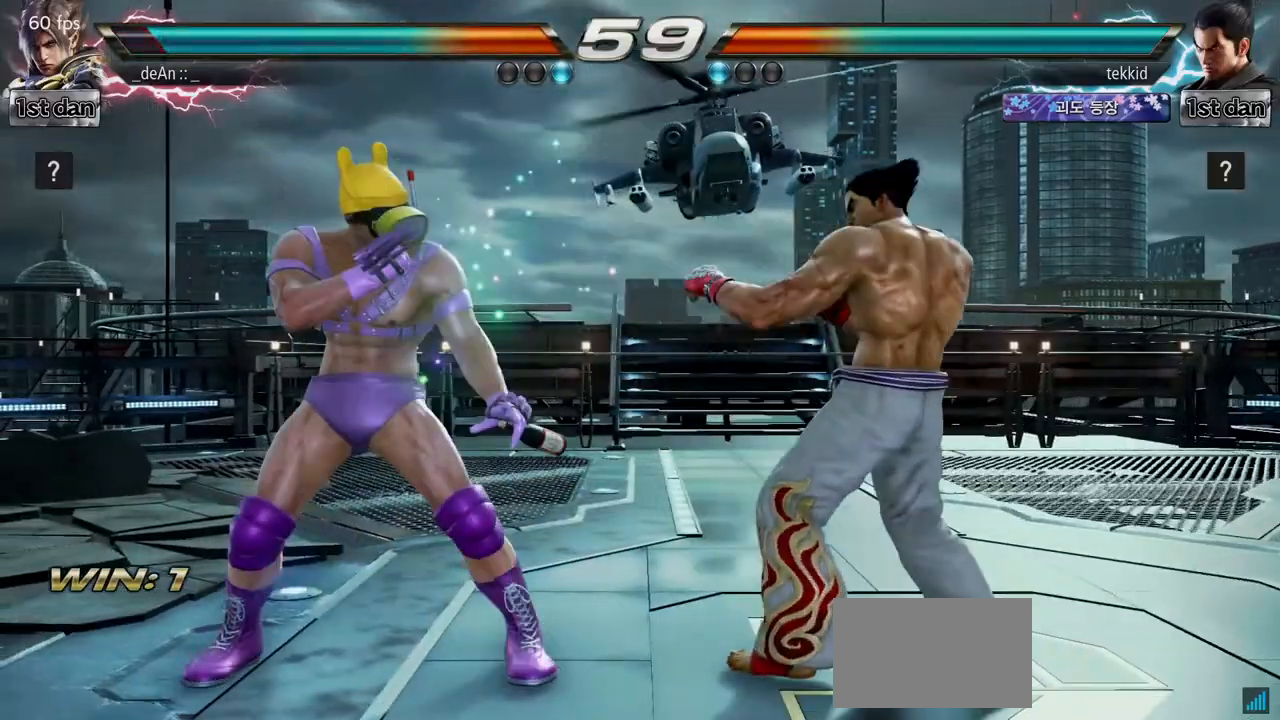
{"buttons": [], "left_stick": "center", "events": [[217, "SQUARE", "down"], [283, "TRIANGLE", "down"], [433, "SQUARE", "up"], [483, "TRIANGLE", "up"]]}
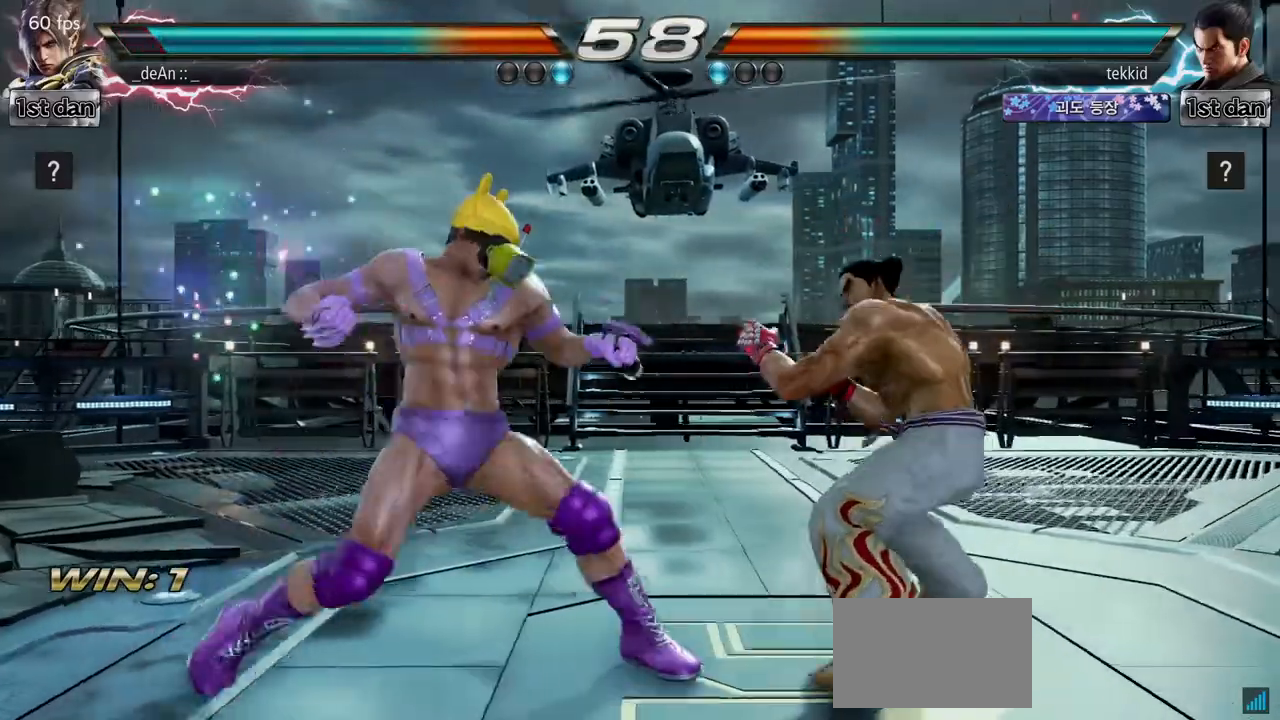
{"buttons": ["TRIANGLE"], "left_stick": "center", "events": [[333, "TRIANGLE", "down"]]}
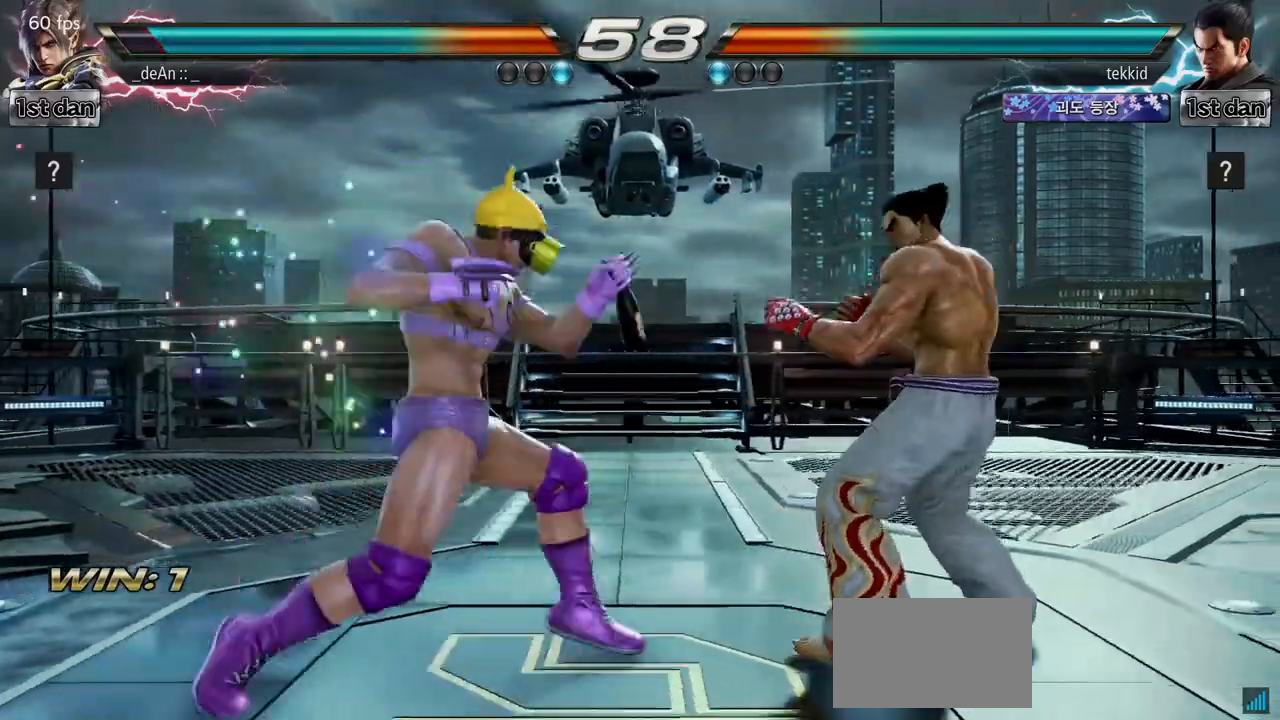
{"buttons": [], "left_stick": "down-left", "events": [[33, "TRIANGLE", "up"], [233, "left_stick", "down-left"], [283, "CROSS", "down"], [450, "CROSS", "up"]]}
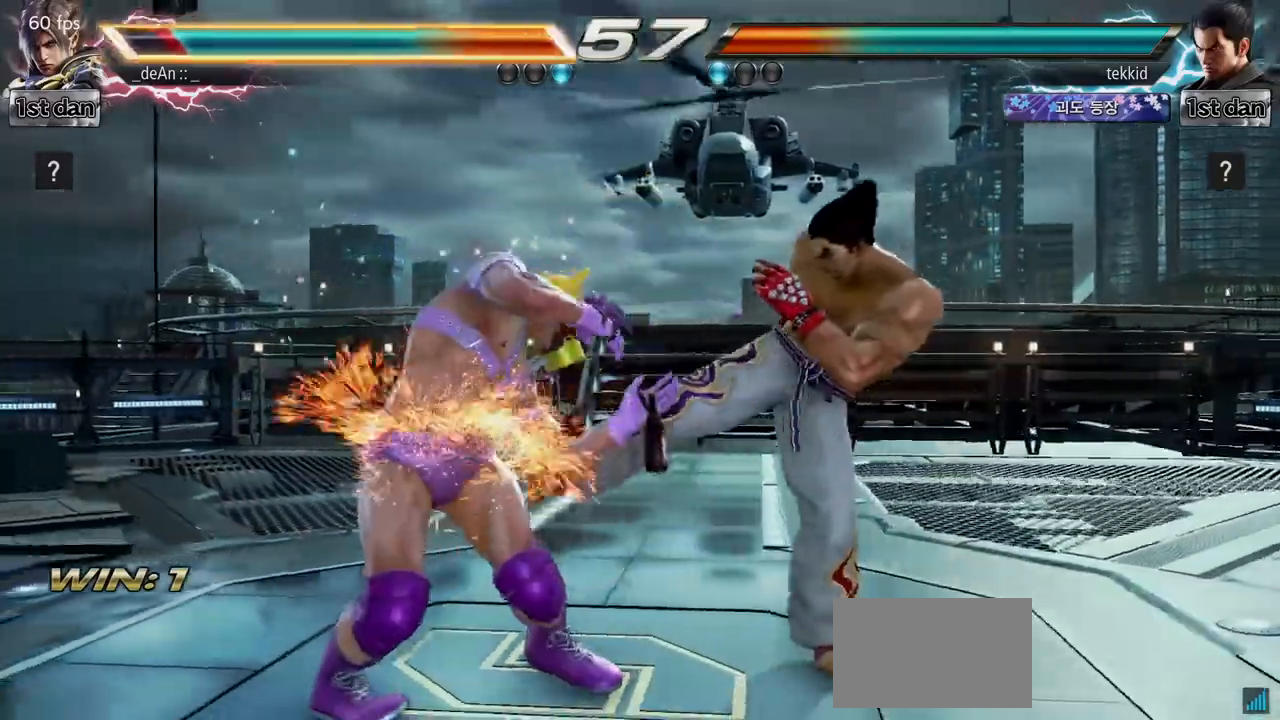
{"buttons": [], "left_stick": "center", "events": [[17, "left_stick", "center"], [283, "left_stick", "up-right"], [300, "CIRCLE", "down"], [400, "left_stick", "center"], [417, "CIRCLE", "up"]]}
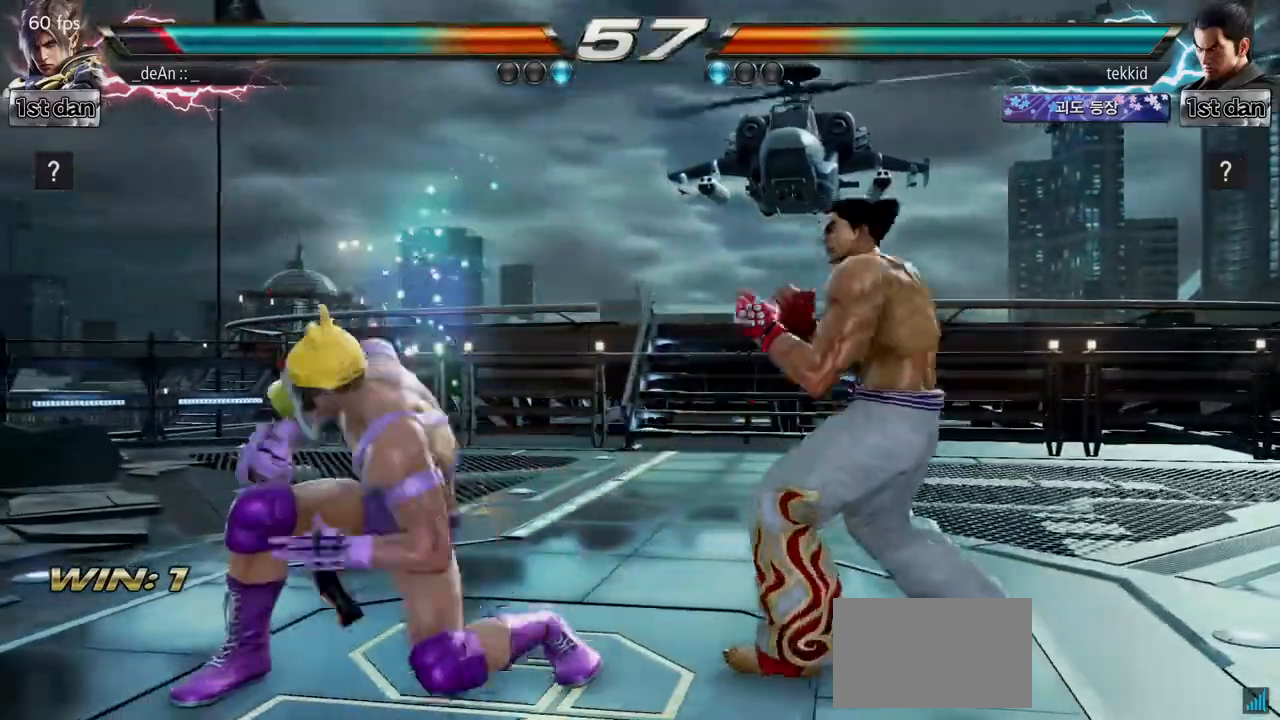
{"buttons": [], "left_stick": "center", "events": []}
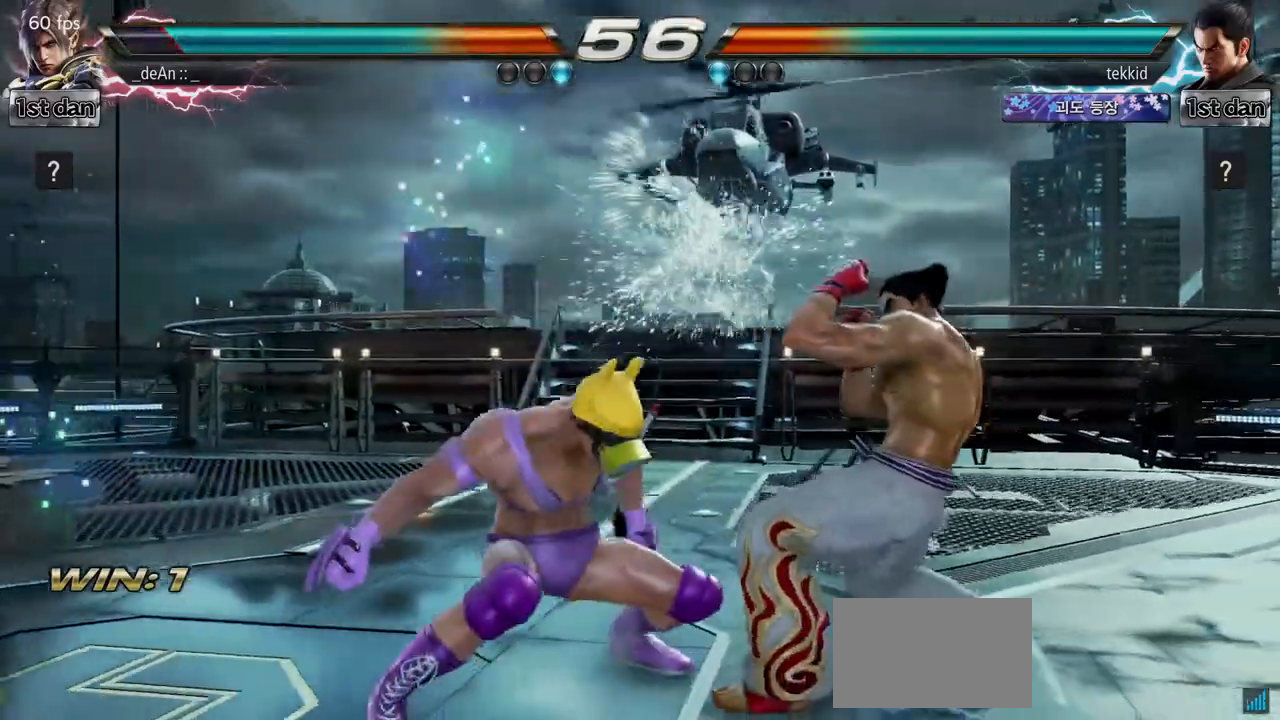
{"buttons": [], "left_stick": "left", "events": [[33, "left_stick", "left"]]}
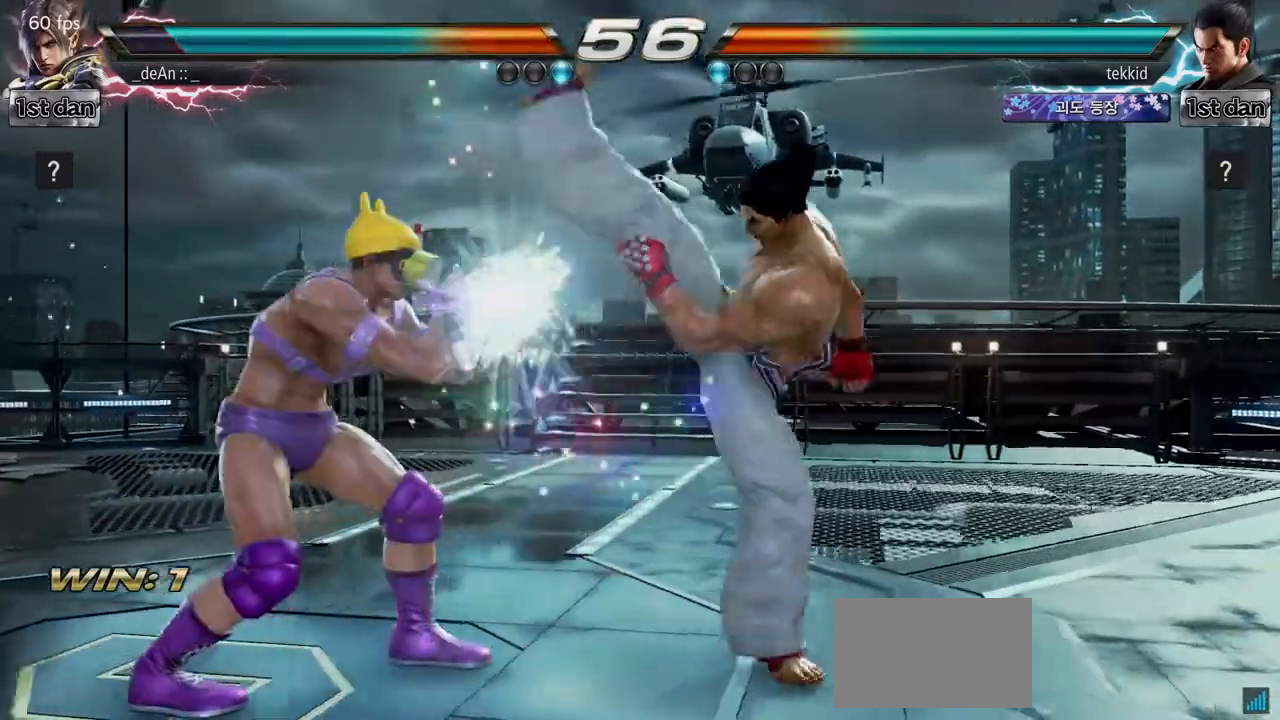
{"buttons": ["SQUARE"], "left_stick": "center", "events": [[183, "left_stick", "center"], [500, "SQUARE", "down"]]}
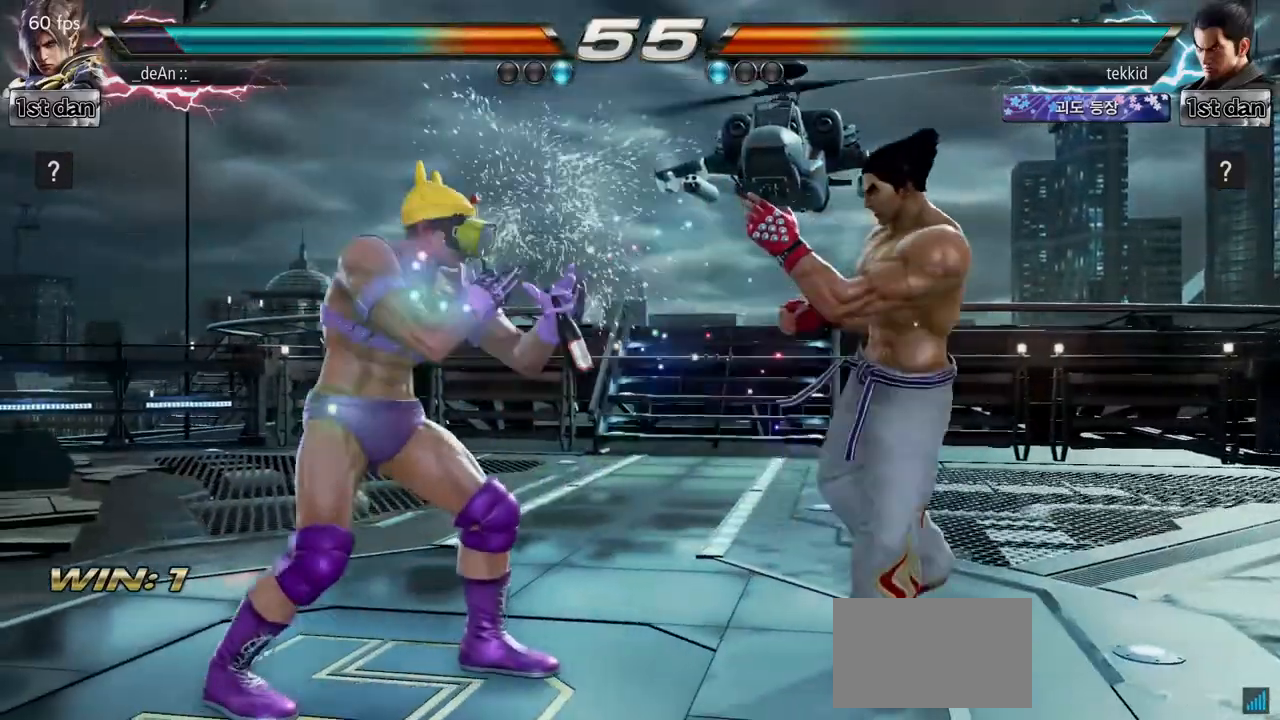
{"buttons": [], "left_stick": "down", "events": [[150, "SQUARE", "up"], [350, "left_stick", "down"], [383, "SQUARE", "down"], [383, "TRIANGLE", "down"], [467, "SQUARE", "up"], [467, "TRIANGLE", "up"]]}
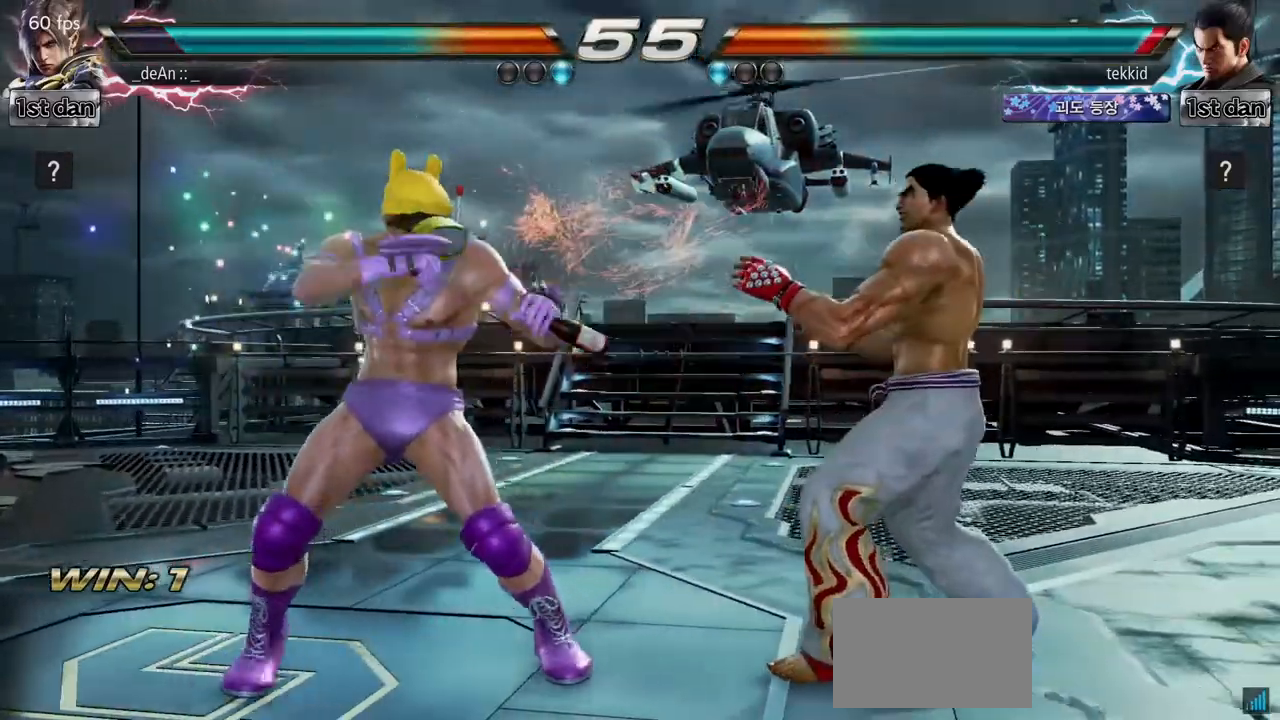
{"buttons": [], "left_stick": "center", "events": [[67, "left_stick", "center"]]}
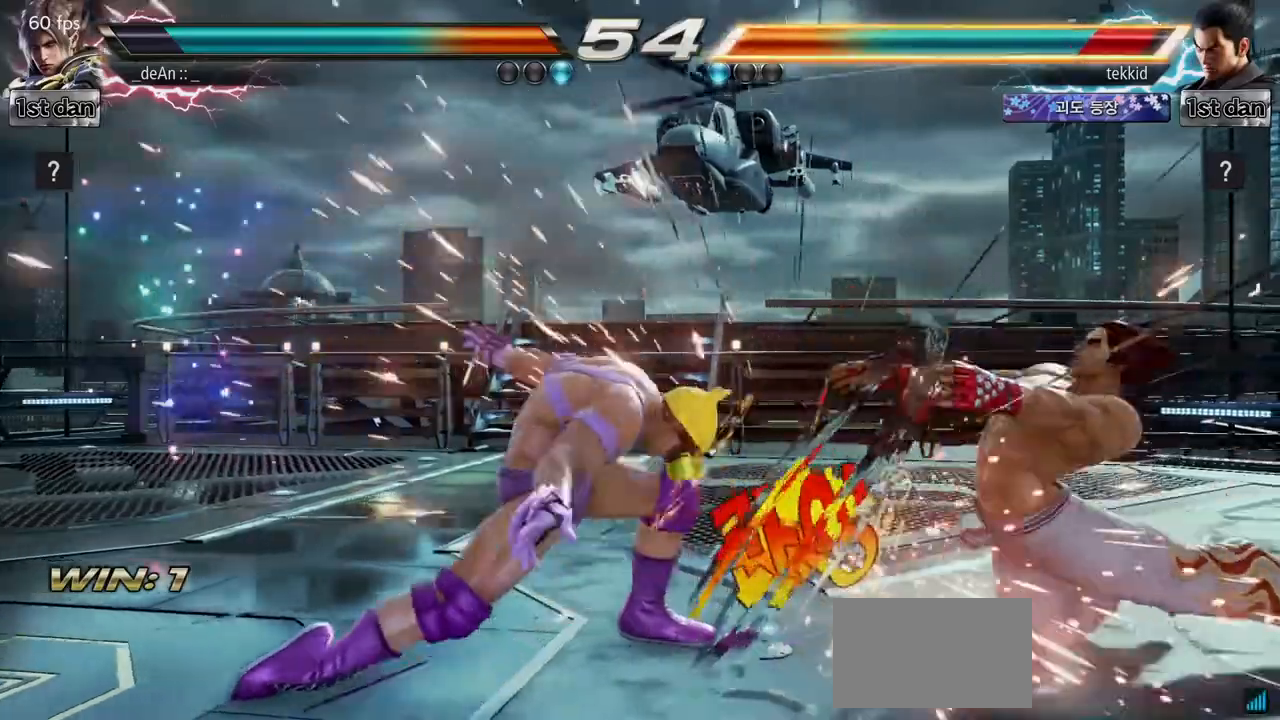
{"buttons": [], "left_stick": "center", "events": [[417, "left_stick", "right"], [467, "left_stick", "center"]]}
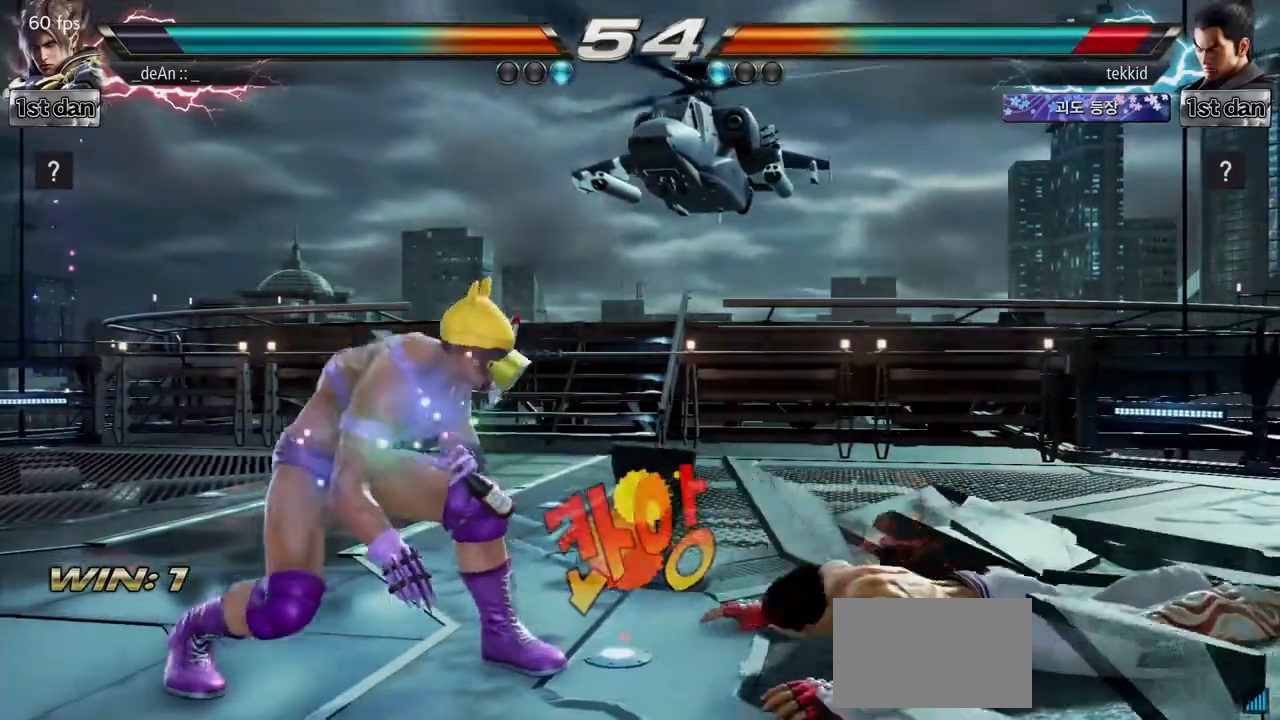
{"buttons": [], "left_stick": "left", "events": [[100, "left_stick", "right"], [333, "left_stick", "down"], [367, "CROSS", "down"], [433, "left_stick", "left"], [450, "CROSS", "up"]]}
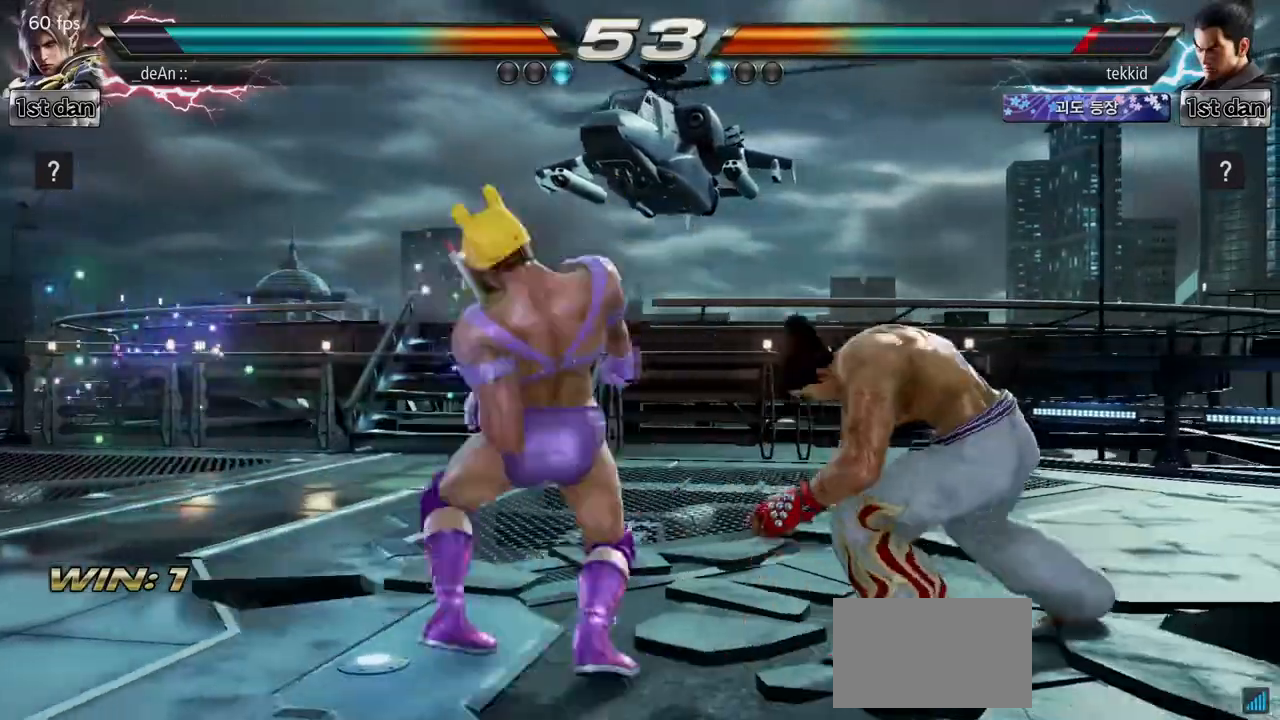
{"buttons": [], "left_stick": "center", "events": [[33, "left_stick", "center"]]}
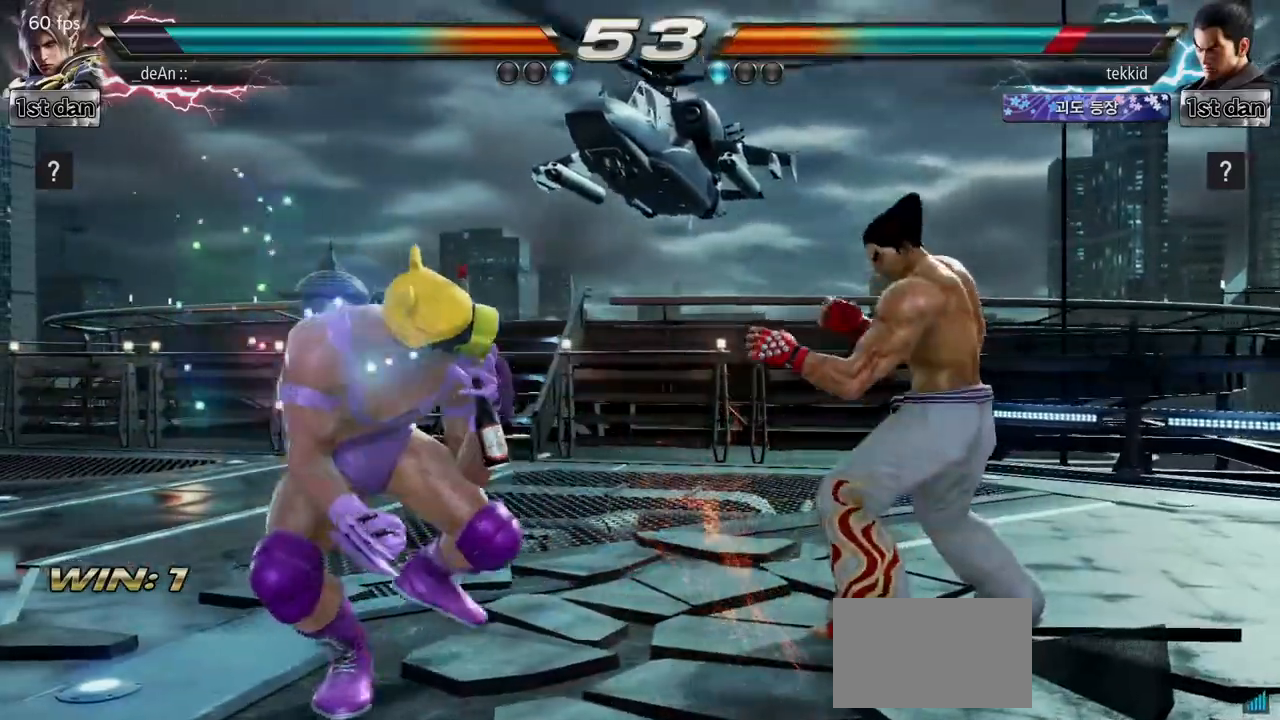
{"buttons": ["CIRCLE"], "left_stick": "up-right", "events": [[17, "left_stick", "left"], [100, "left_stick", "center"], [217, "left_stick", "left"], [367, "left_stick", "up-right"], [400, "CIRCLE", "down"]]}
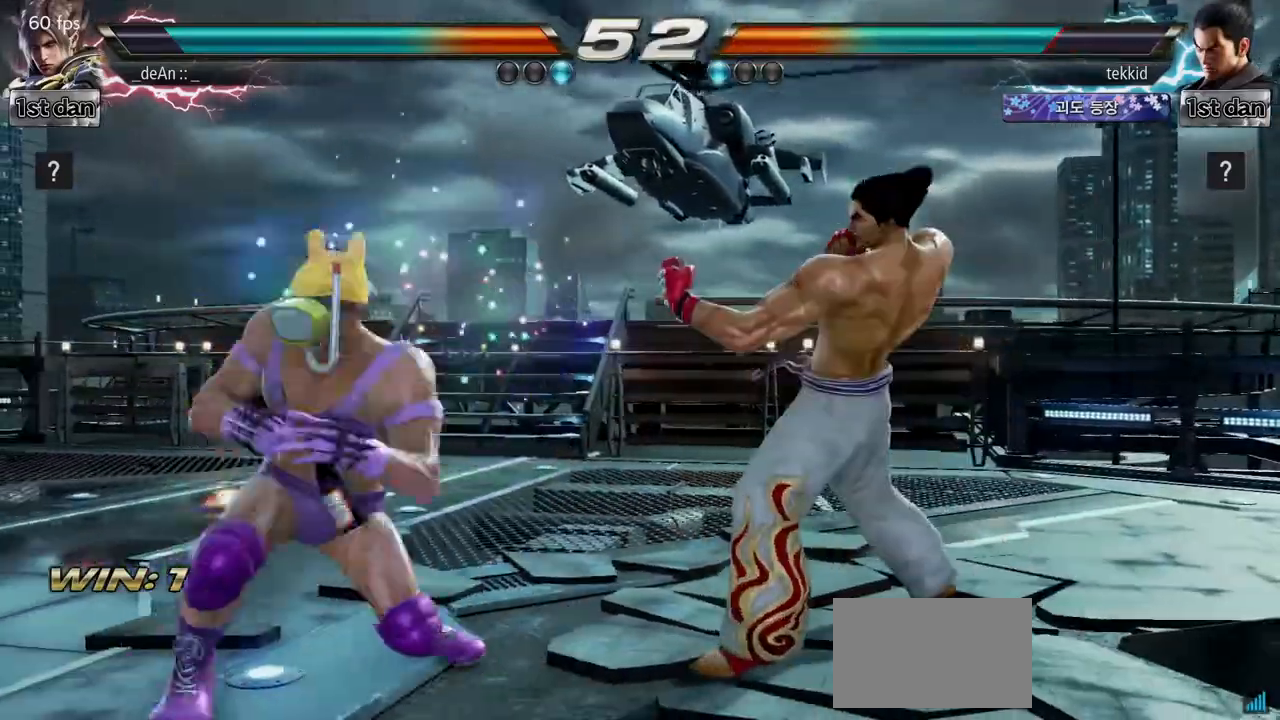
{"buttons": [], "left_stick": "center", "events": [[17, "CIRCLE", "up"], [33, "left_stick", "center"]]}
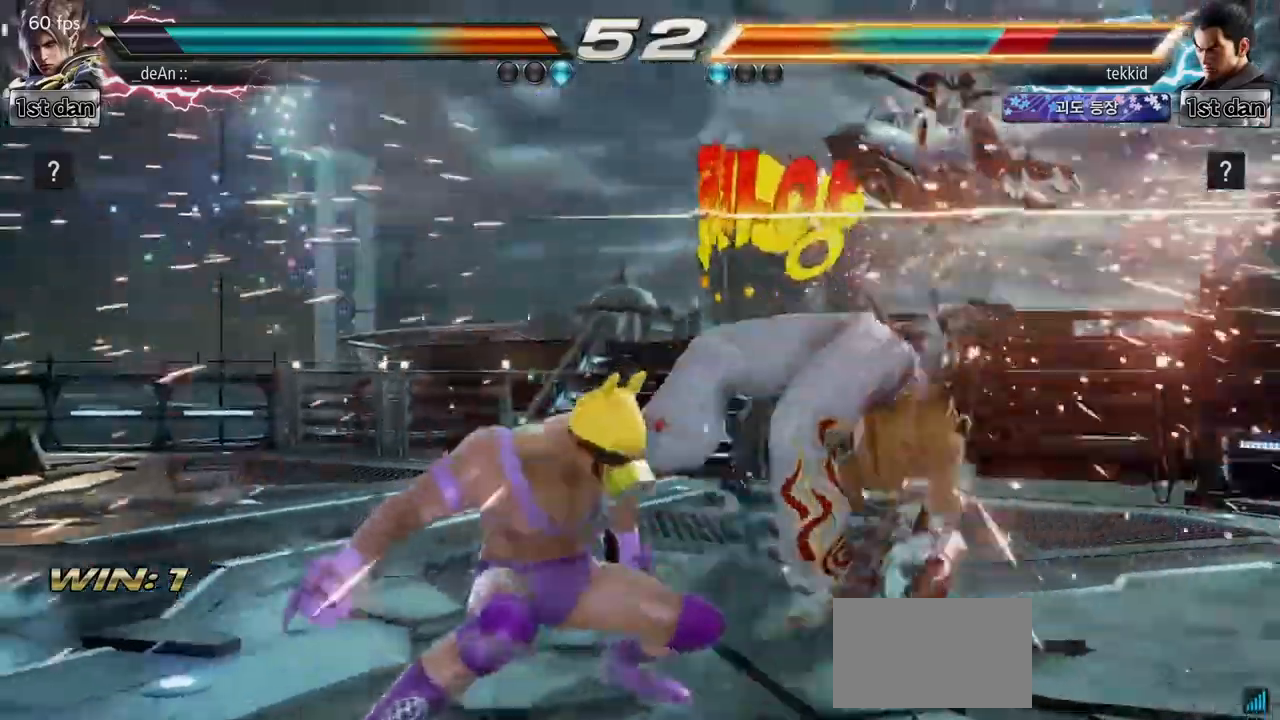
{"buttons": [], "left_stick": "right", "events": [[283, "left_stick", "right"], [317, "CROSS", "down"], [433, "CROSS", "up"]]}
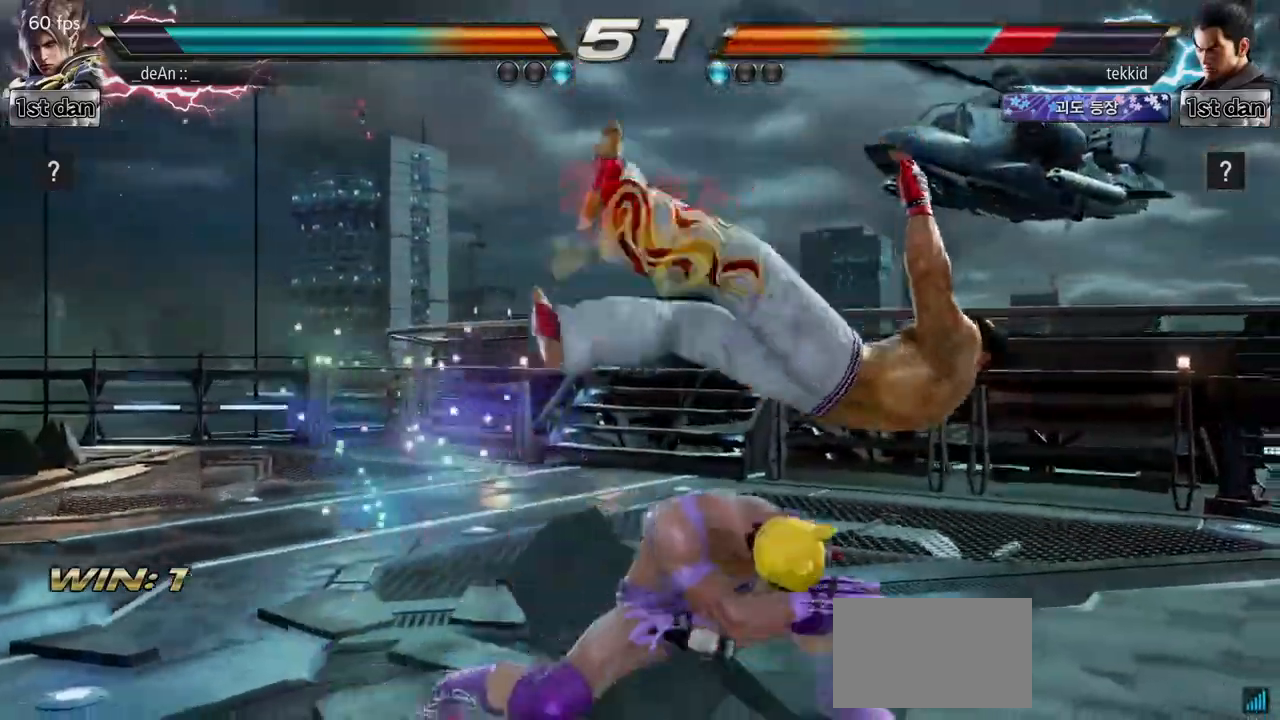
{"buttons": [], "left_stick": "center", "events": [[17, "TRIANGLE", "down"], [100, "TRIANGLE", "up"], [233, "TRIANGLE", "down"], [267, "left_stick", "center"], [283, "TRIANGLE", "up"]]}
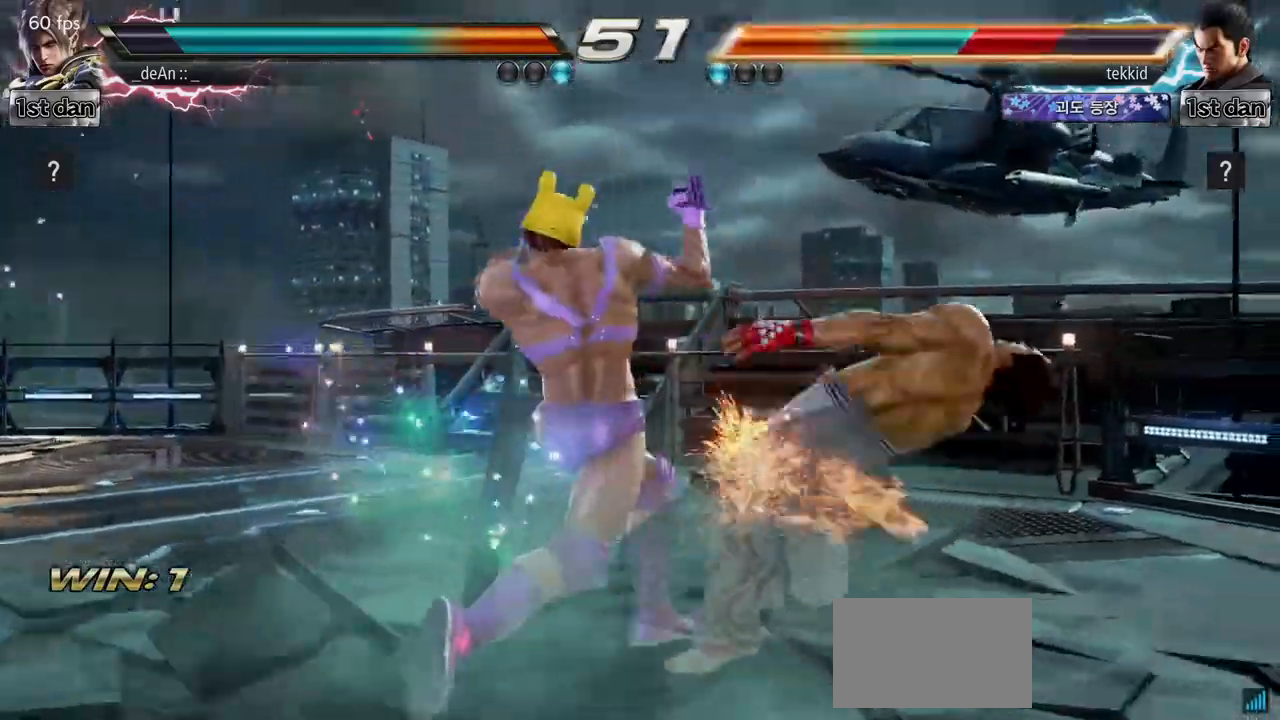
{"buttons": ["SQUARE", "TRIANGLE"], "left_stick": "down-left", "events": [[267, "left_stick", "down-left"], [350, "TRIANGLE", "down"], [483, "SQUARE", "down"]]}
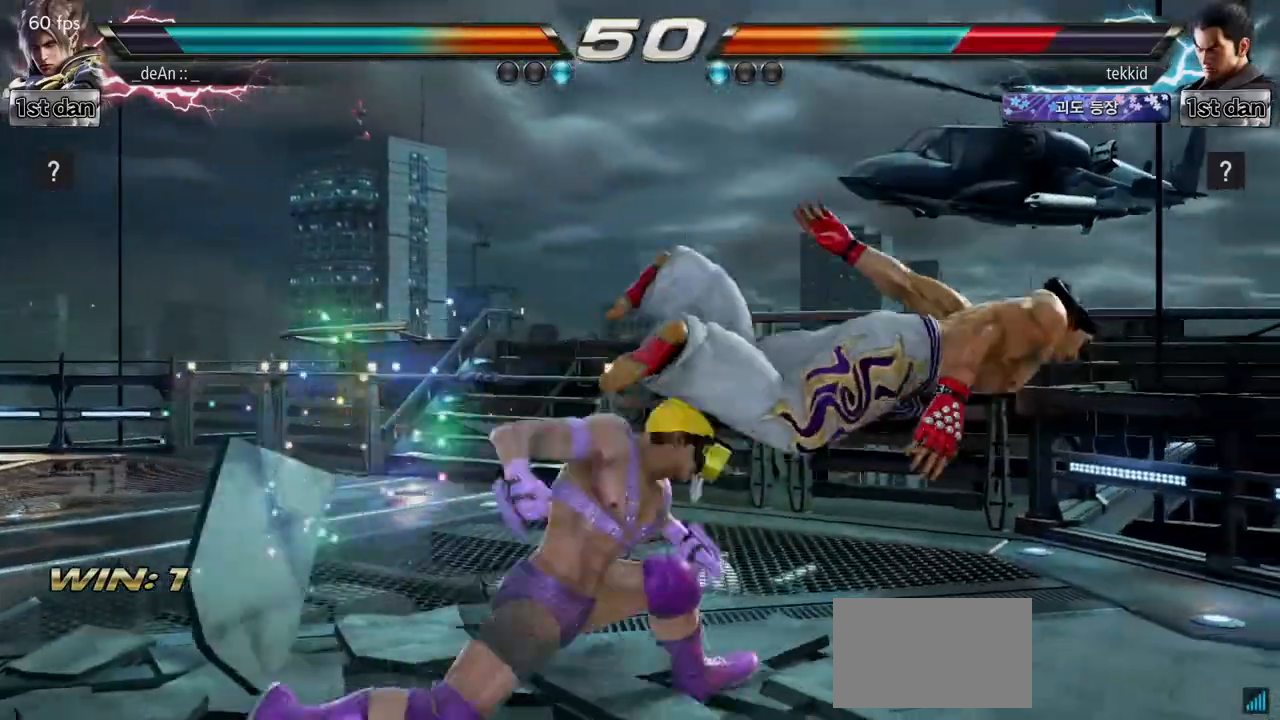
{"buttons": [], "left_stick": "center", "events": [[17, "TRIANGLE", "up"], [33, "left_stick", "center"], [117, "SQUARE", "up"]]}
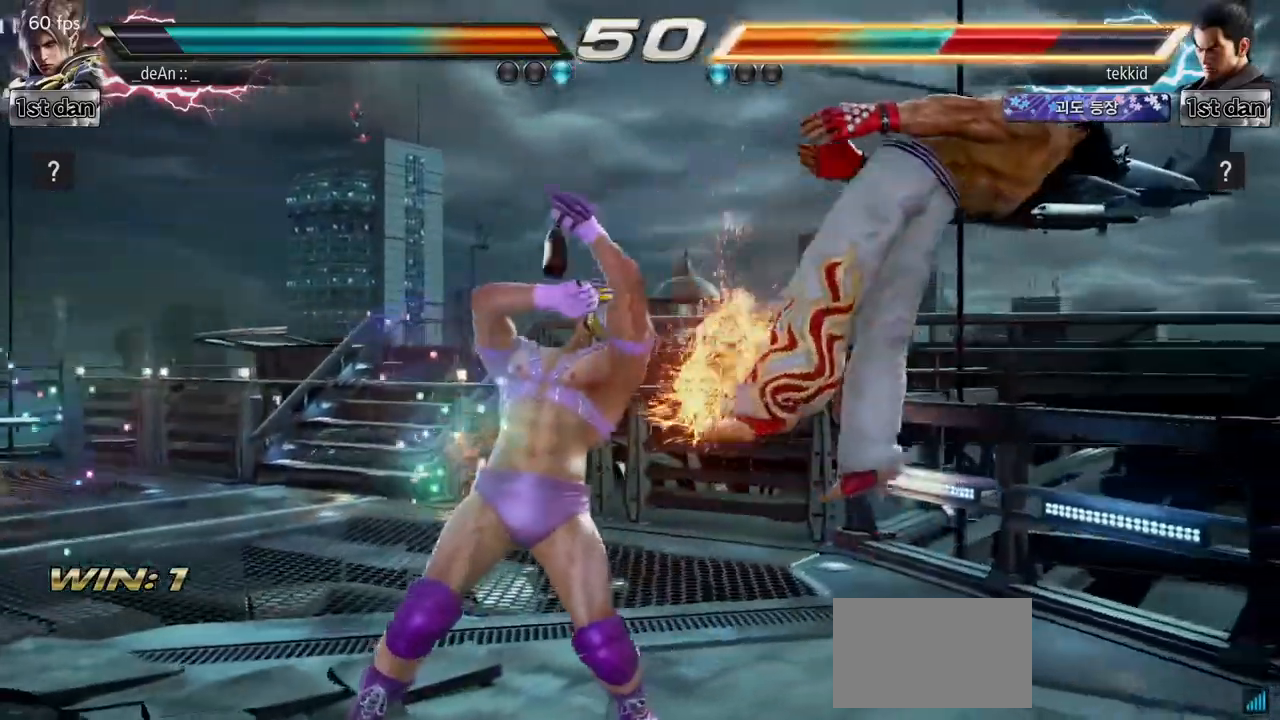
{"buttons": ["SQUARE"], "left_stick": "down-left", "events": [[200, "left_stick", "down-left"], [233, "TRIANGLE", "down"], [383, "SQUARE", "down"], [433, "TRIANGLE", "up"]]}
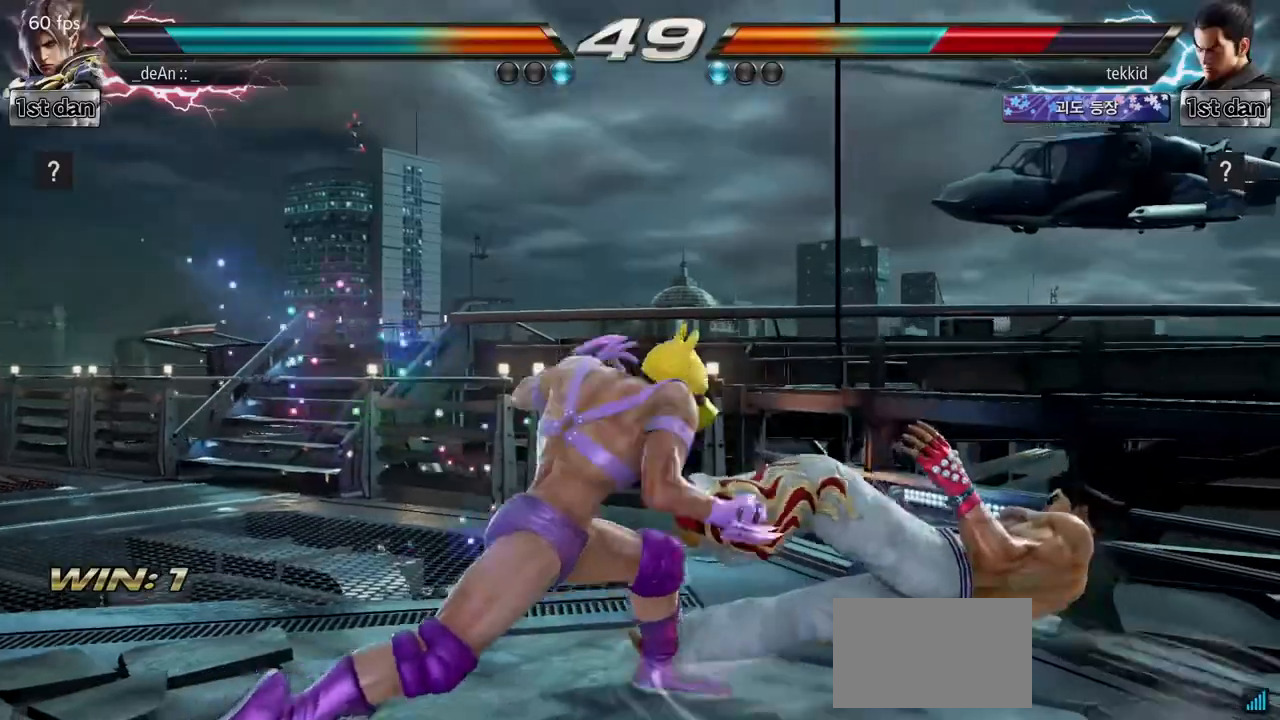
{"buttons": [], "left_stick": "center", "events": [[33, "left_stick", "center"], [50, "SQUARE", "up"]]}
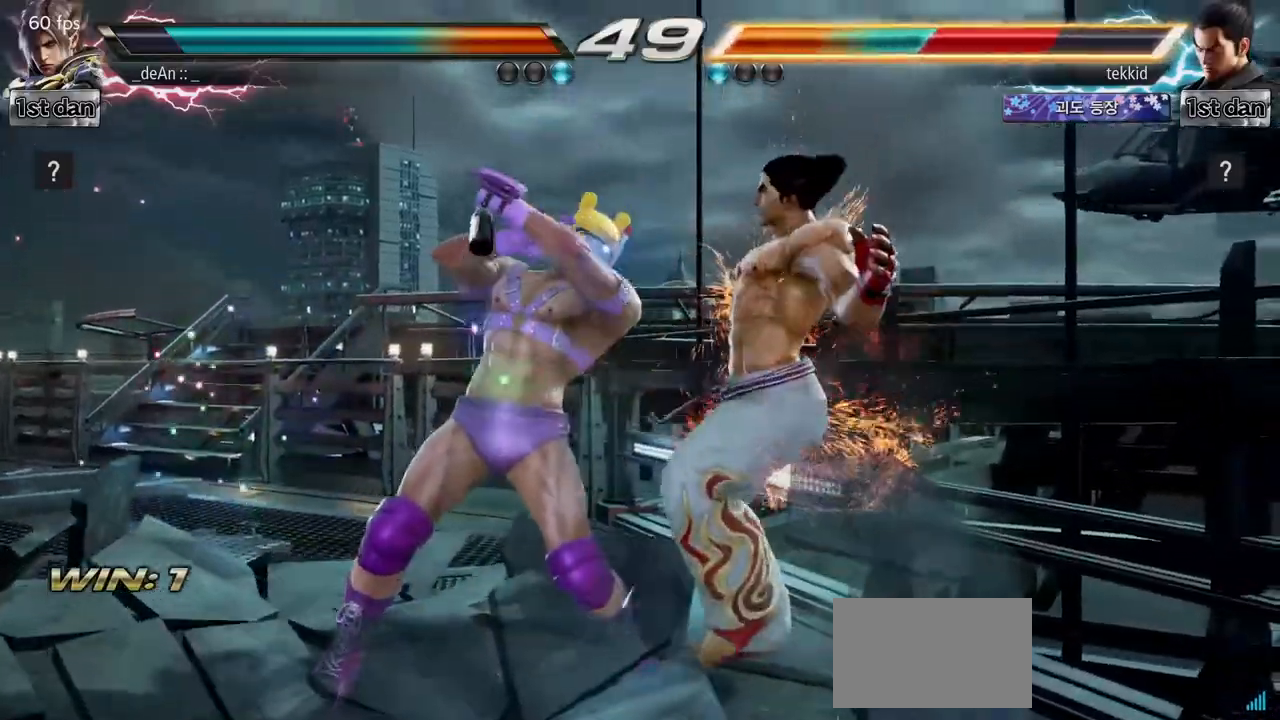
{"buttons": [], "left_stick": "center", "events": [[167, "left_stick", "right"], [183, "TRIANGLE", "down"], [317, "TRIANGLE", "up"], [433, "left_stick", "center"]]}
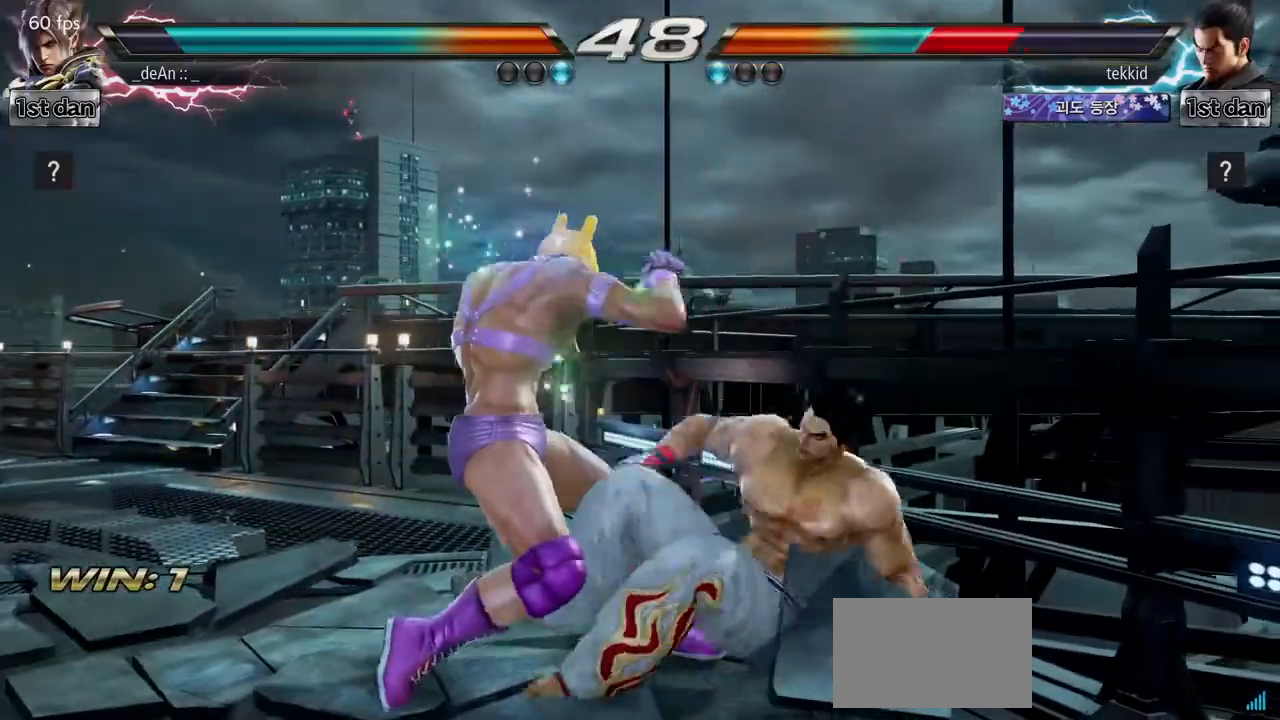
{"buttons": [], "left_stick": "center", "events": [[233, "left_stick", "down-right"], [250, "SQUARE", "down"], [400, "SQUARE", "up"], [450, "left_stick", "center"]]}